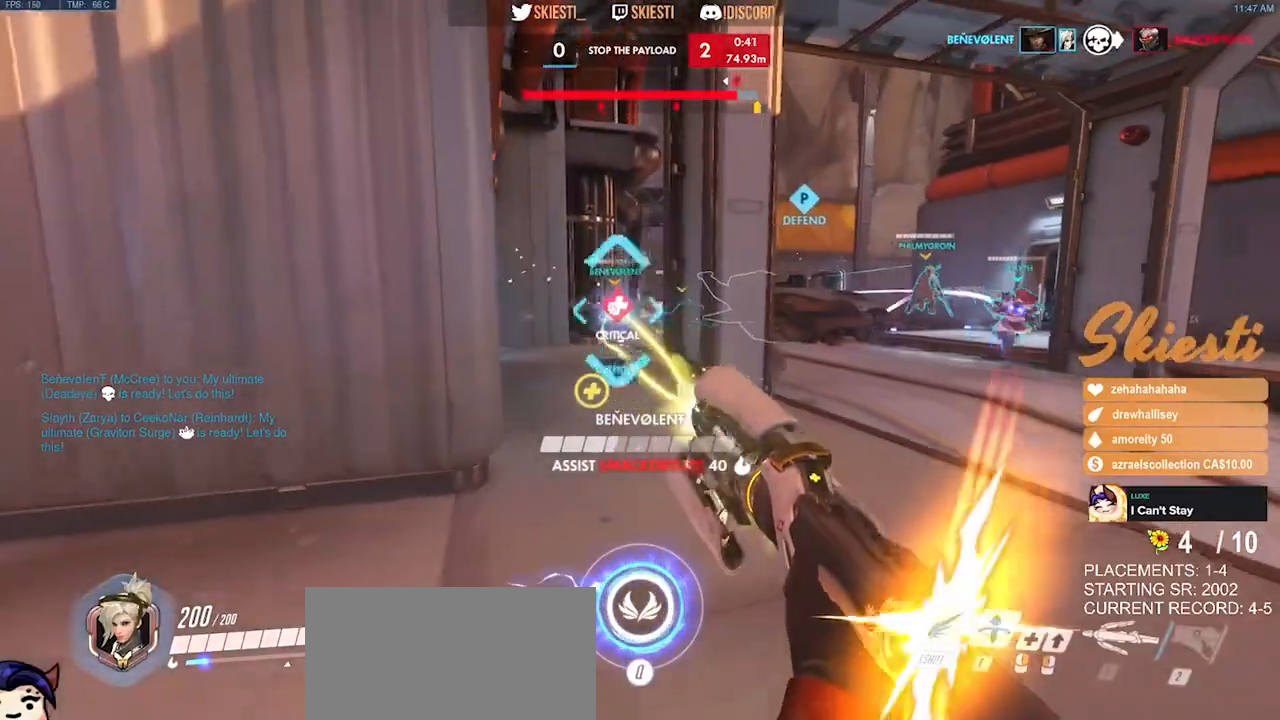
Gameplay with keyboard and mouse; each line is a JSON object with the keys and mouse buttons held at the frame after it. "events" lists presses ("down") and releases ("up") of "a", "ctrl", "d", "e", "q", "s", "shift", "space", "w", "mouse_left", "mouse_wheel", "mouse_right", "mouse_mb4" and "mouse_mb5" between this image and that frame as [ms after this image, input, new state], when the widget could be followed in between. "mouse_left", "mouse_wheel", "mouse_right", "mouse_mb4", "mouse_mb5" = the "left", "wheel", "right", "mb4", "mb5" buttons of the "mouse" list. No other keys are recorded. "wheel" means that the mouse wheel is clicked or scrolled. Mouse movement is not recorded.
{"keys": ["a"], "mouse": ["right"], "events": [[117, "shift", "down"], [334, "s", "up"], [434, "d", "up"], [467, "shift", "up"]]}
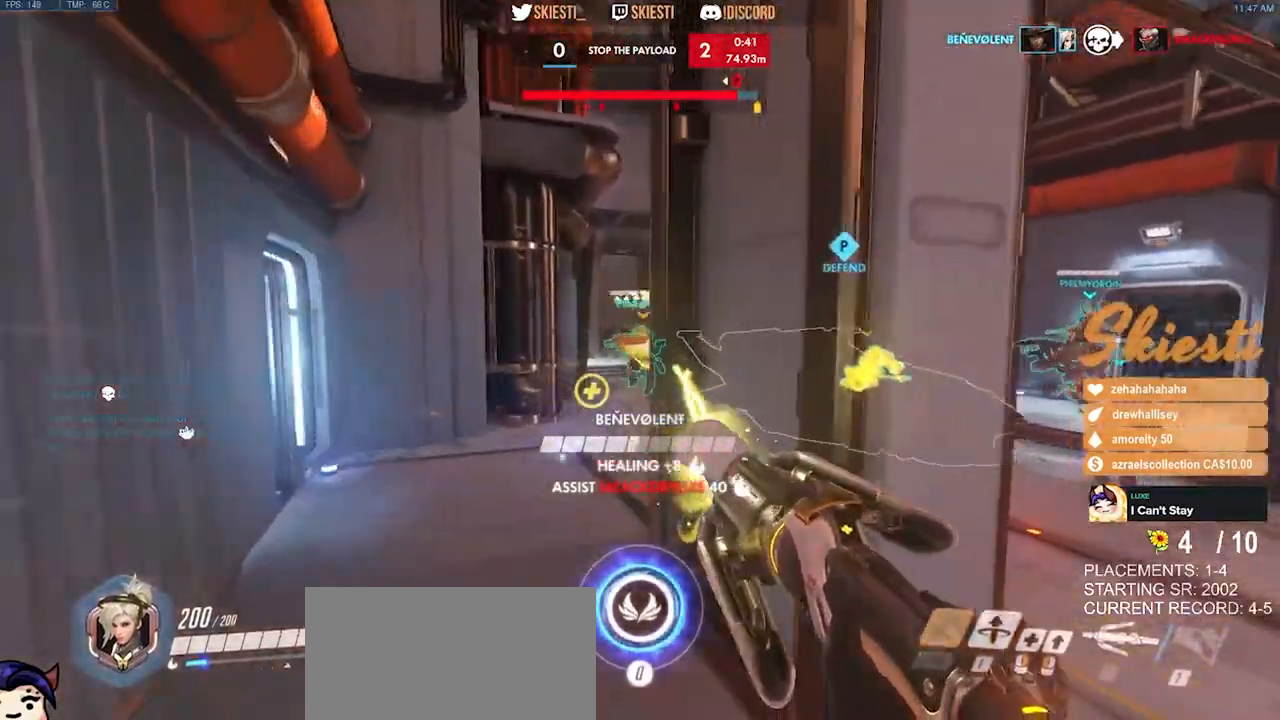
{"keys": ["d"], "mouse": ["right"], "events": [[284, "d", "down"], [300, "a", "up"]]}
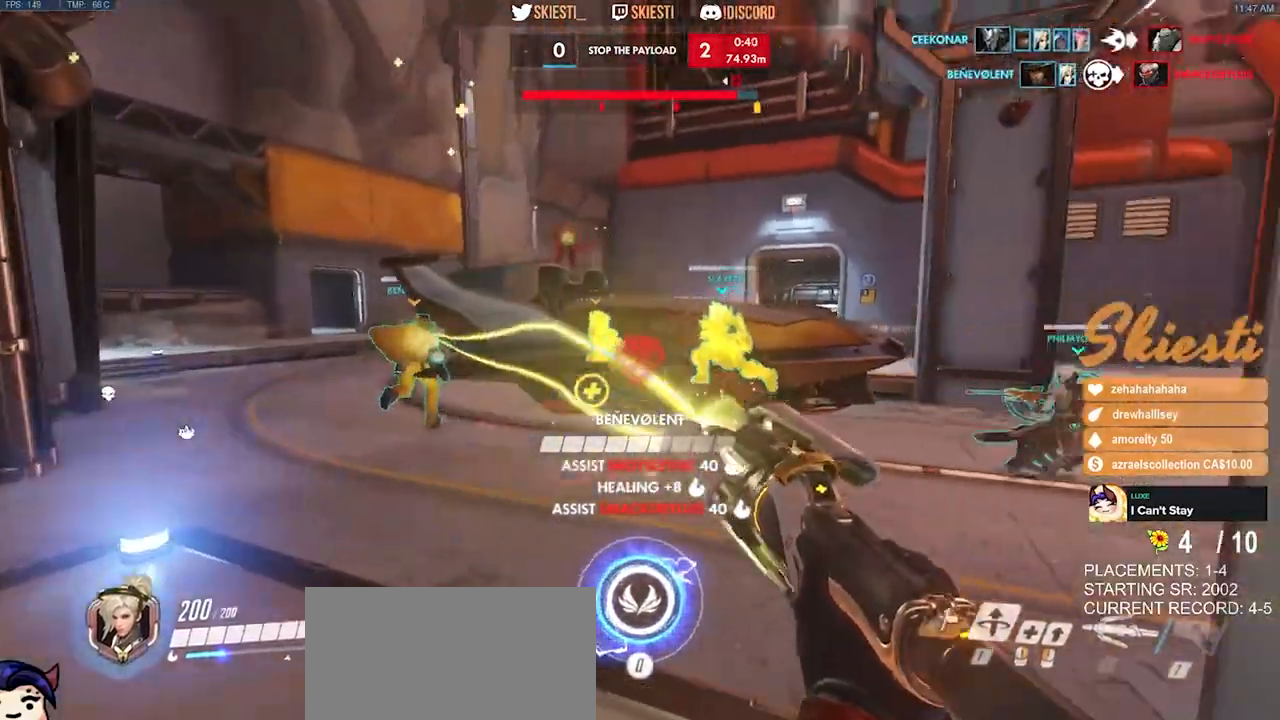
{"keys": ["d"], "mouse": ["right"], "events": []}
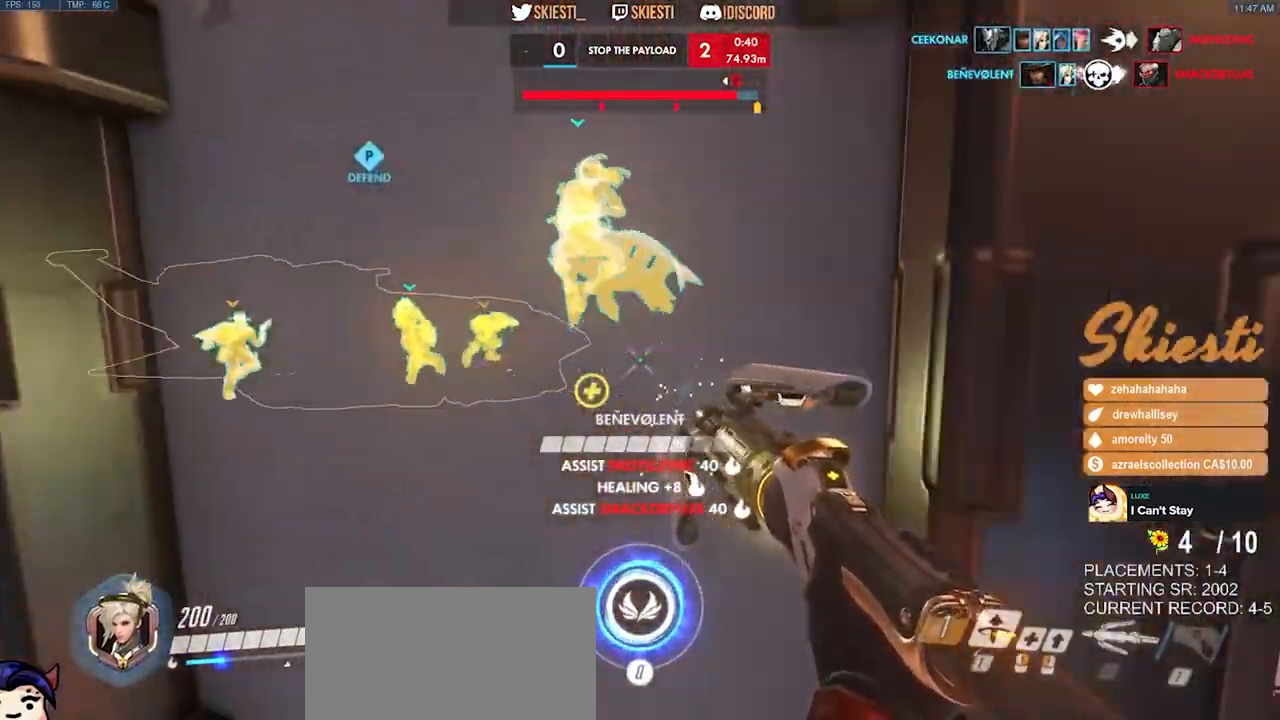
{"keys": ["w"], "mouse": ["right"], "events": [[100, "w", "down"], [117, "space", "down"], [217, "d", "up"], [217, "space", "up"]]}
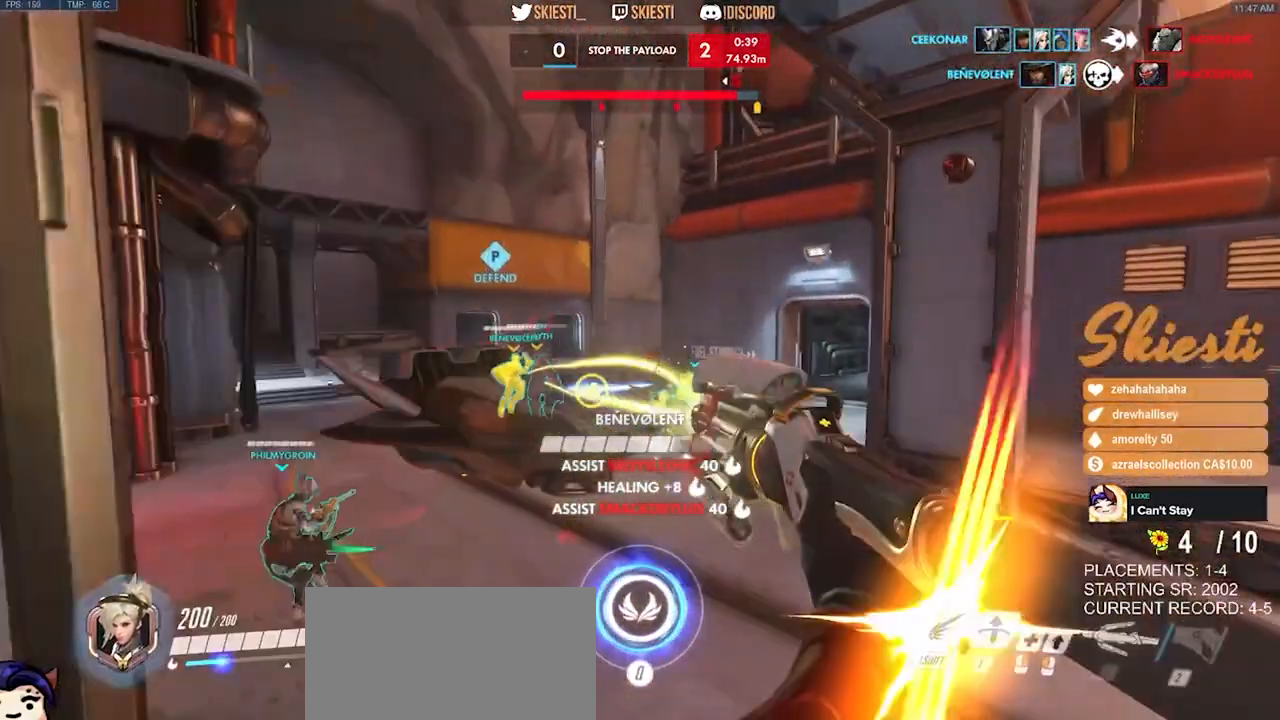
{"keys": ["d", "w"], "mouse": ["right"], "events": [[117, "d", "down"]]}
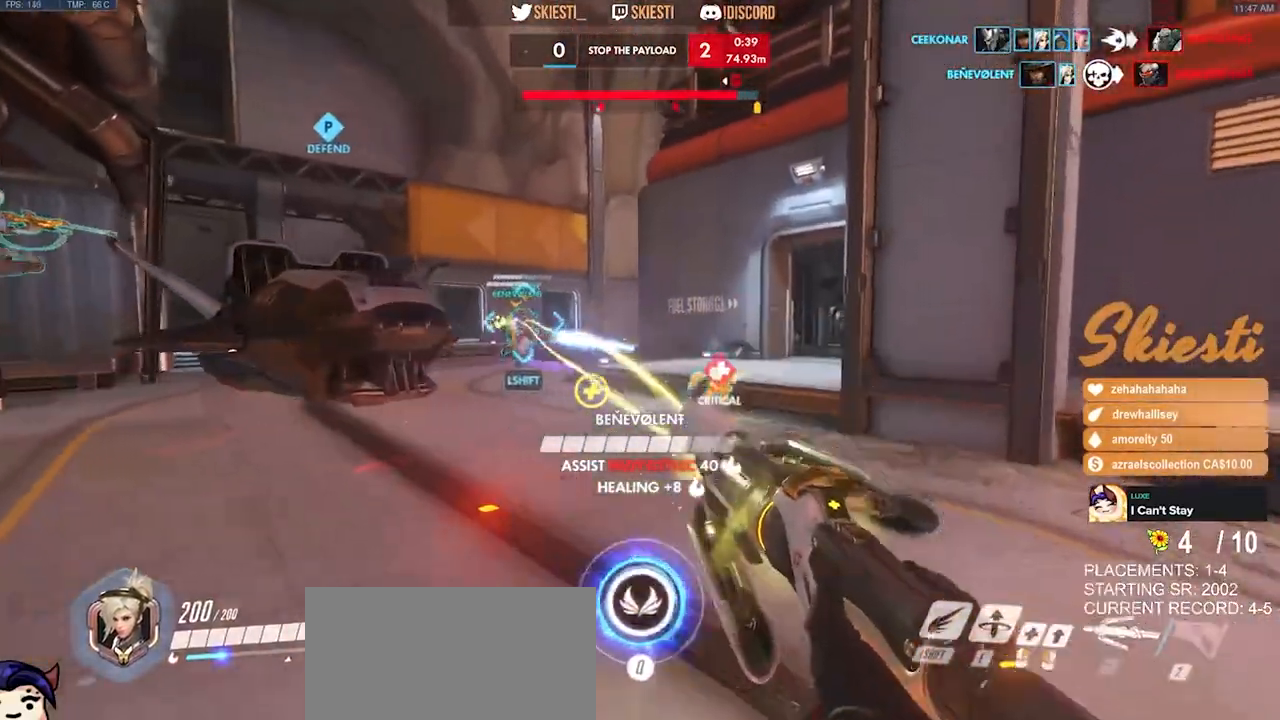
{"keys": ["ctrl", "d", "shift", "w"], "mouse": ["right"], "events": [[34, "ctrl", "down"], [34, "shift", "down"]]}
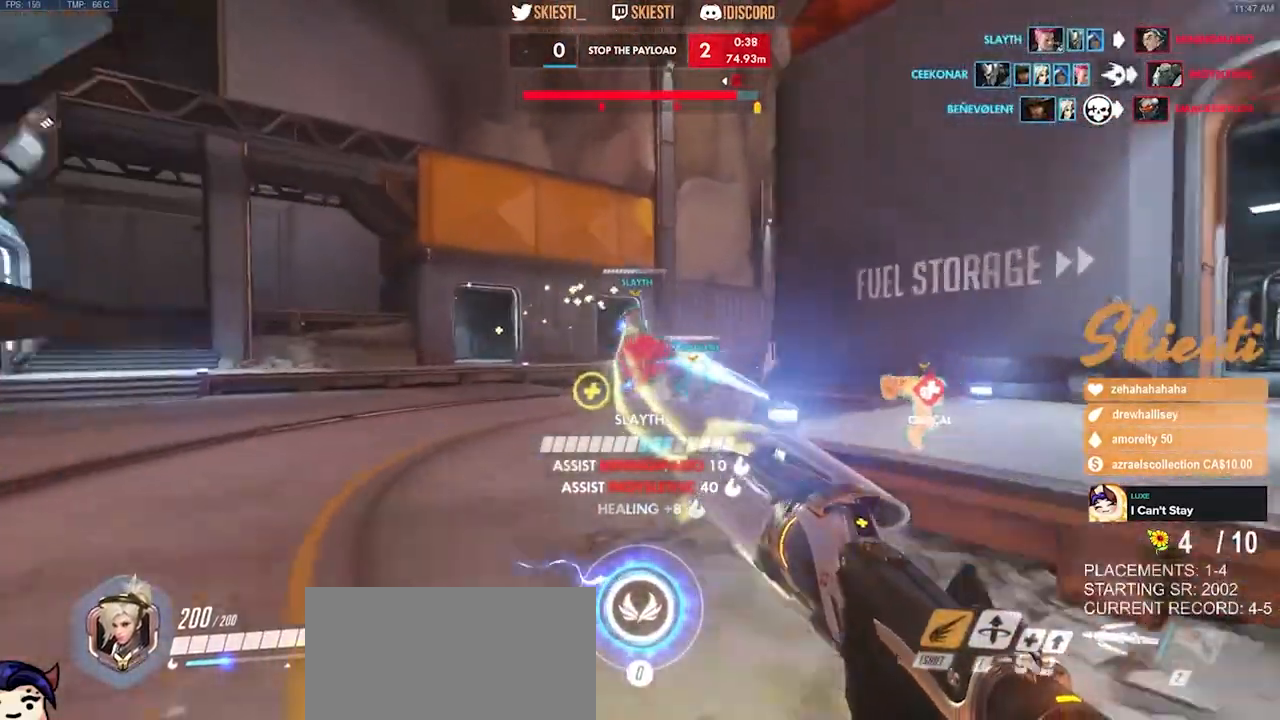
{"keys": ["w"], "mouse": ["right"], "events": [[100, "shift", "up"], [117, "ctrl", "up"], [250, "mouse_right", "up"], [300, "mouse_right", "down"], [350, "d", "up"]]}
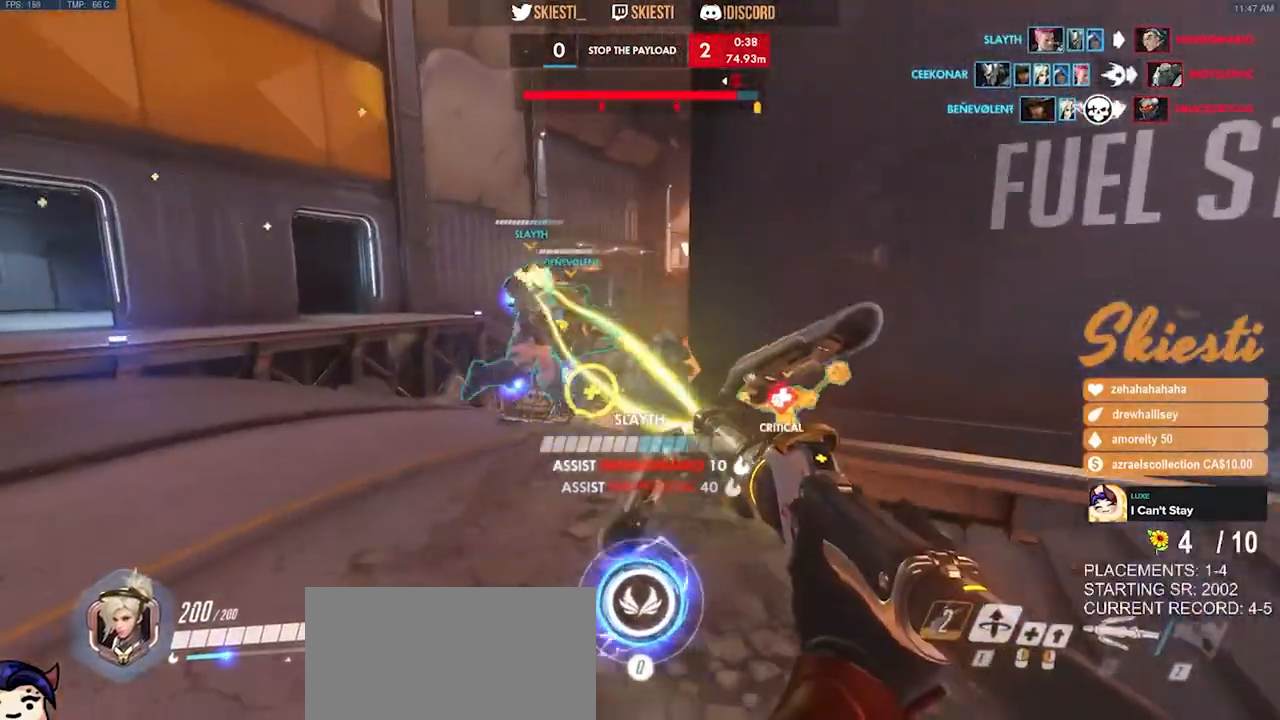
{"keys": ["a"], "mouse": ["right"], "events": [[334, "a", "down"], [367, "mouse_right", "up"], [384, "mouse_right", "down"], [450, "w", "up"]]}
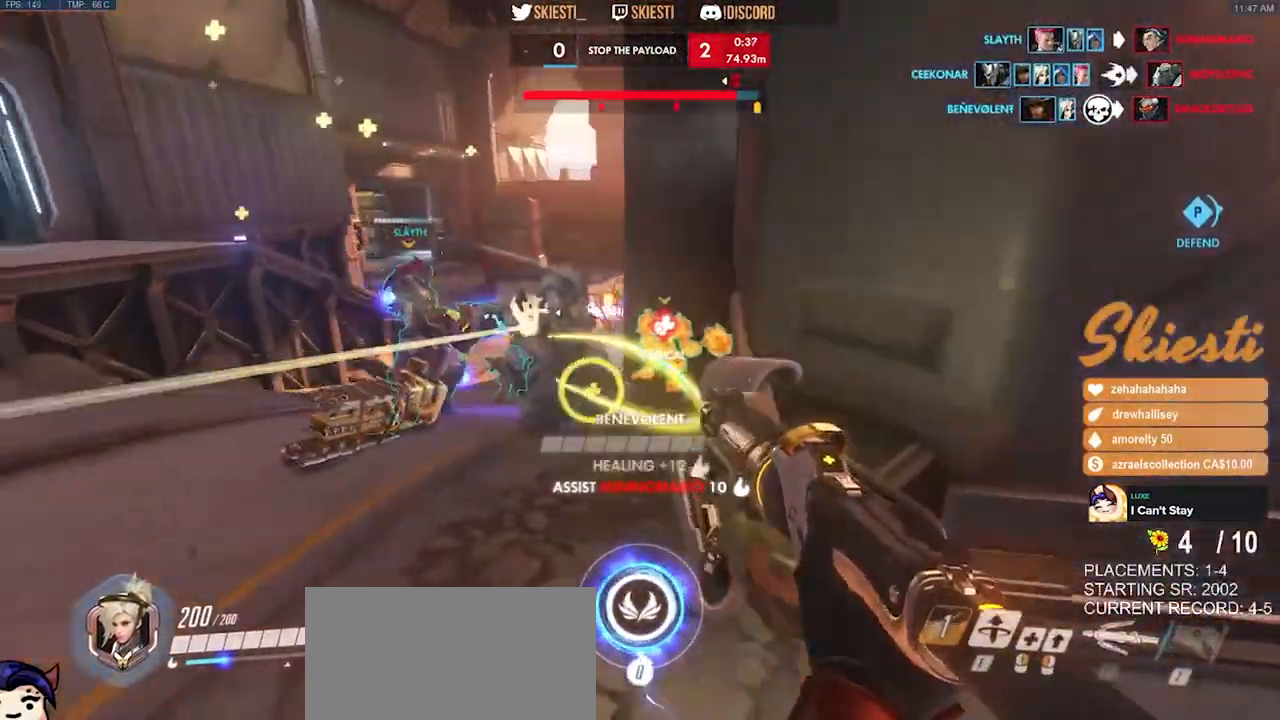
{"keys": ["d"], "mouse": ["left", "right"], "events": [[150, "s", "down"], [300, "a", "up"], [350, "d", "down"], [434, "s", "up"], [450, "mouse_left", "down"]]}
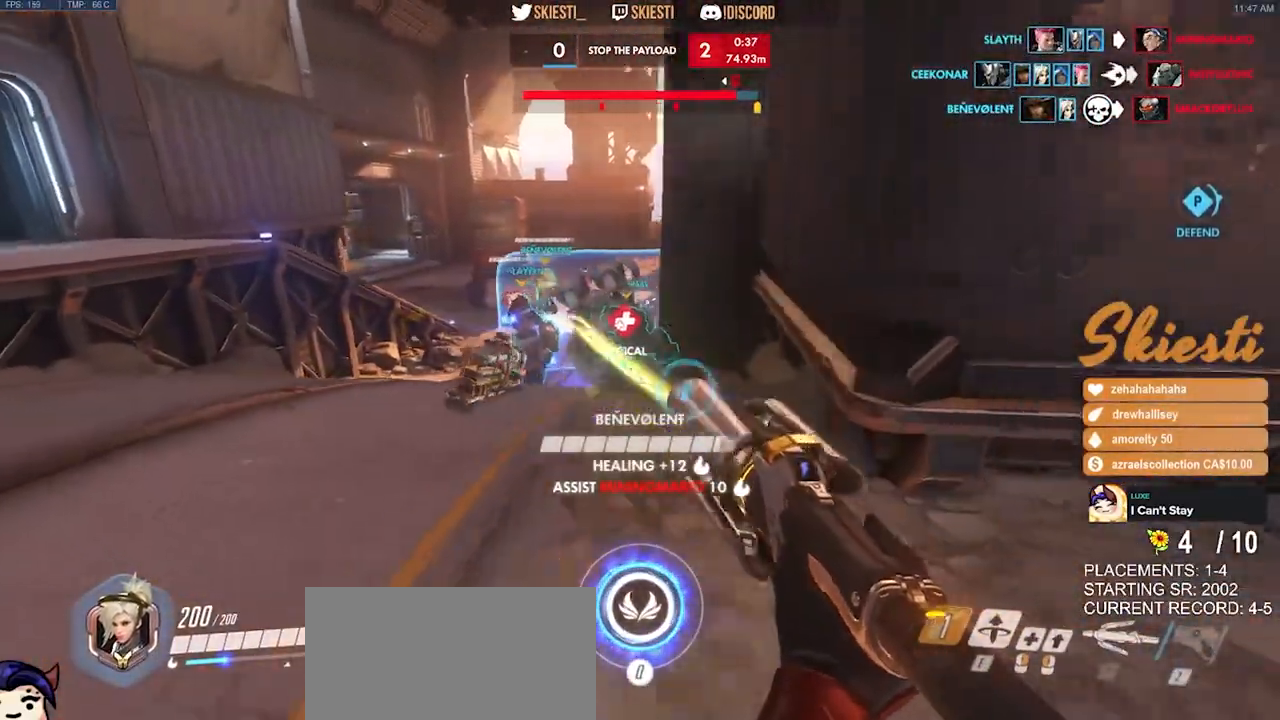
{"keys": ["a", "s"], "mouse": ["left"], "events": [[34, "w", "down"], [134, "a", "down"], [184, "d", "up"], [284, "w", "up"], [300, "mouse_right", "up"], [417, "s", "down"]]}
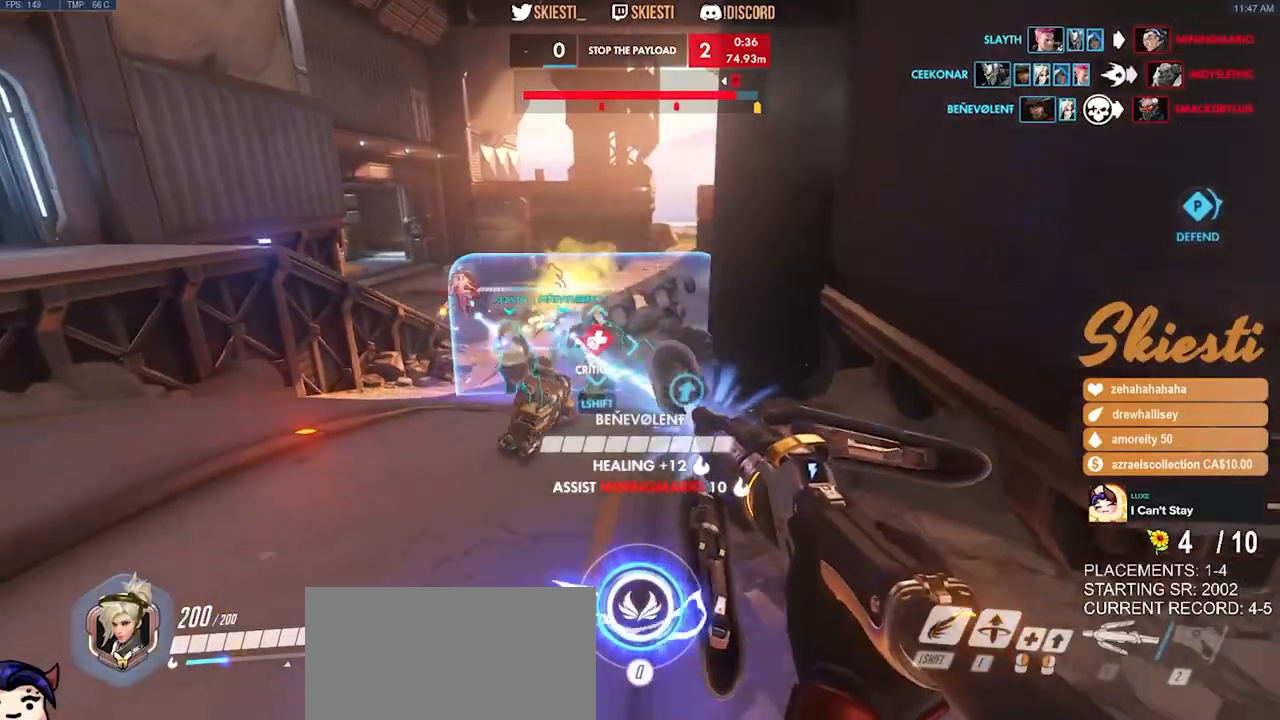
{"keys": ["a", "d", "shift"], "mouse": ["left"], "events": [[17, "a", "up"], [50, "d", "down"], [250, "shift", "down"], [317, "a", "down"], [500, "s", "up"]]}
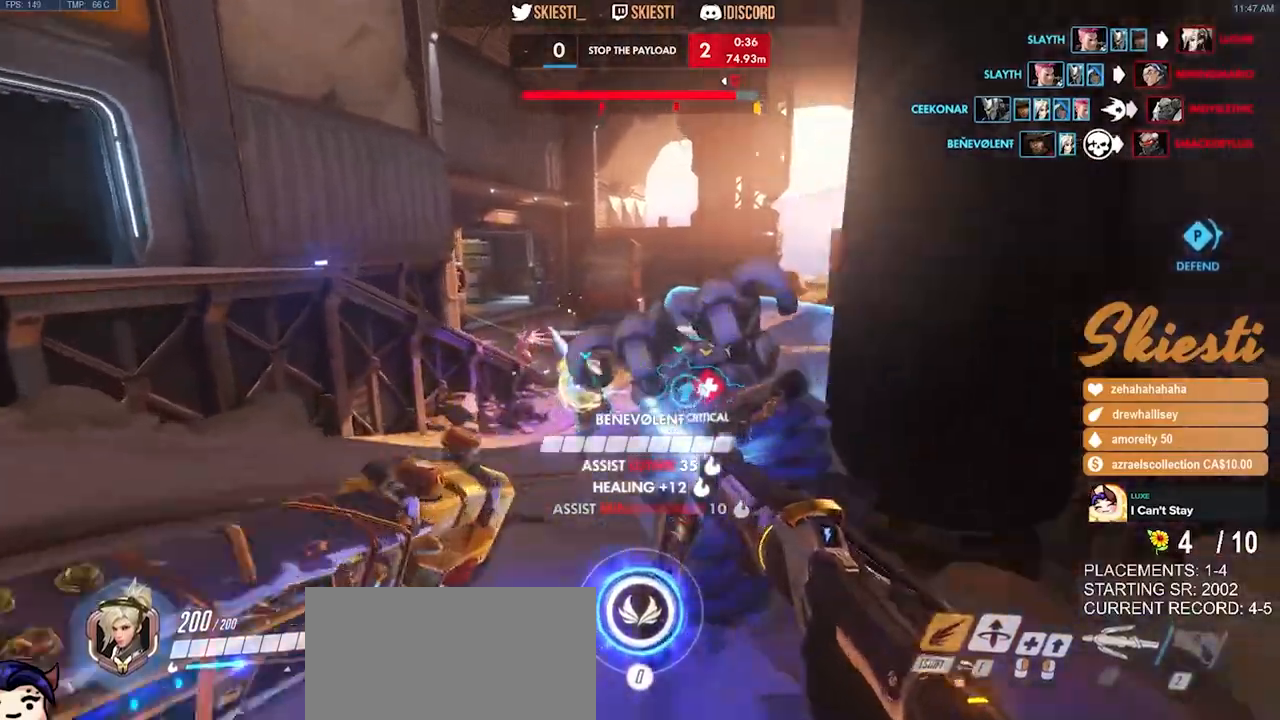
{"keys": ["a"], "mouse": ["left"], "events": [[100, "s", "down"], [150, "shift", "up"], [217, "d", "up"], [334, "s", "up"]]}
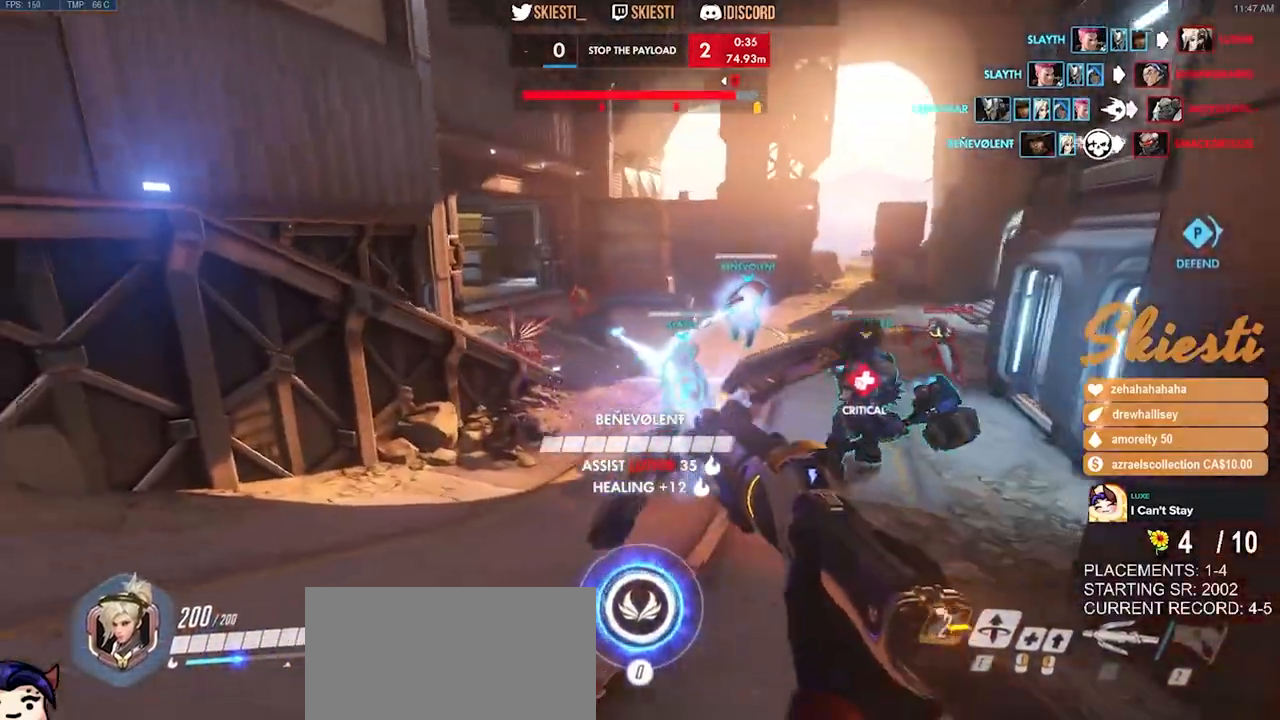
{"keys": ["d"], "mouse": ["left"], "events": [[100, "s", "down"], [184, "a", "up"], [234, "d", "down"], [384, "s", "up"]]}
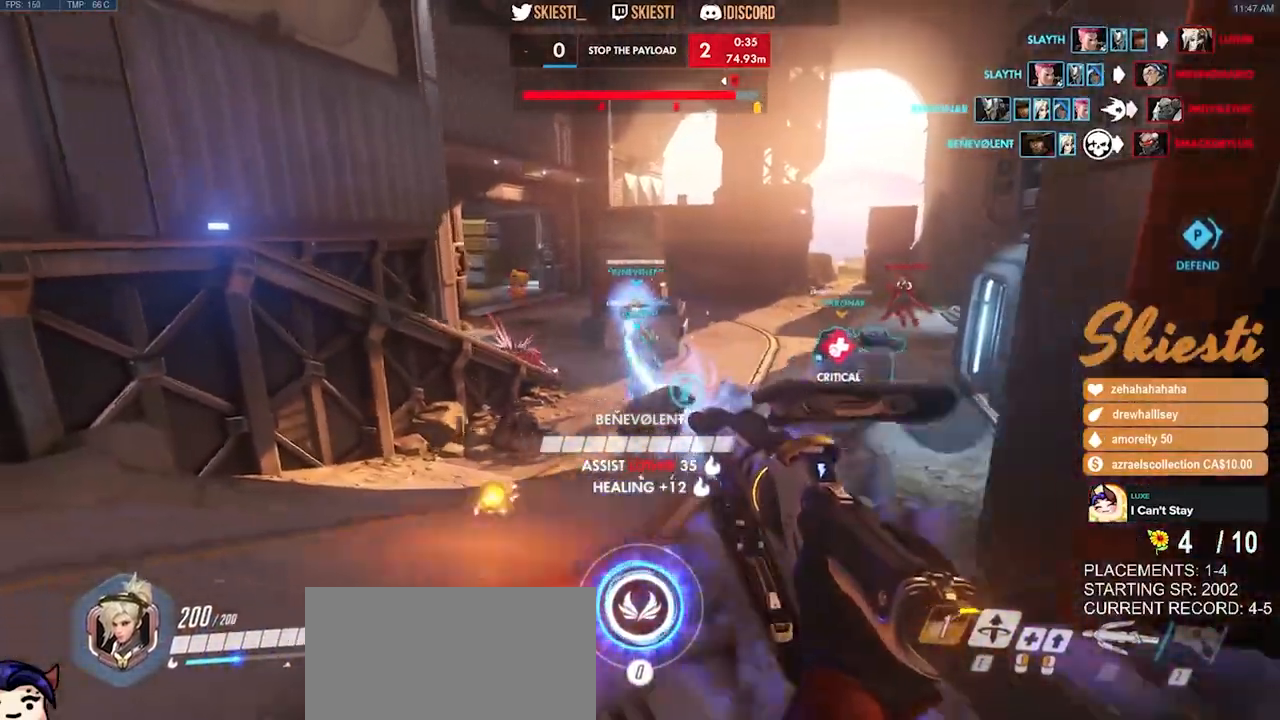
{"keys": ["a"], "mouse": ["left"], "events": [[50, "w", "down"], [234, "a", "down"], [267, "d", "up"], [500, "w", "up"]]}
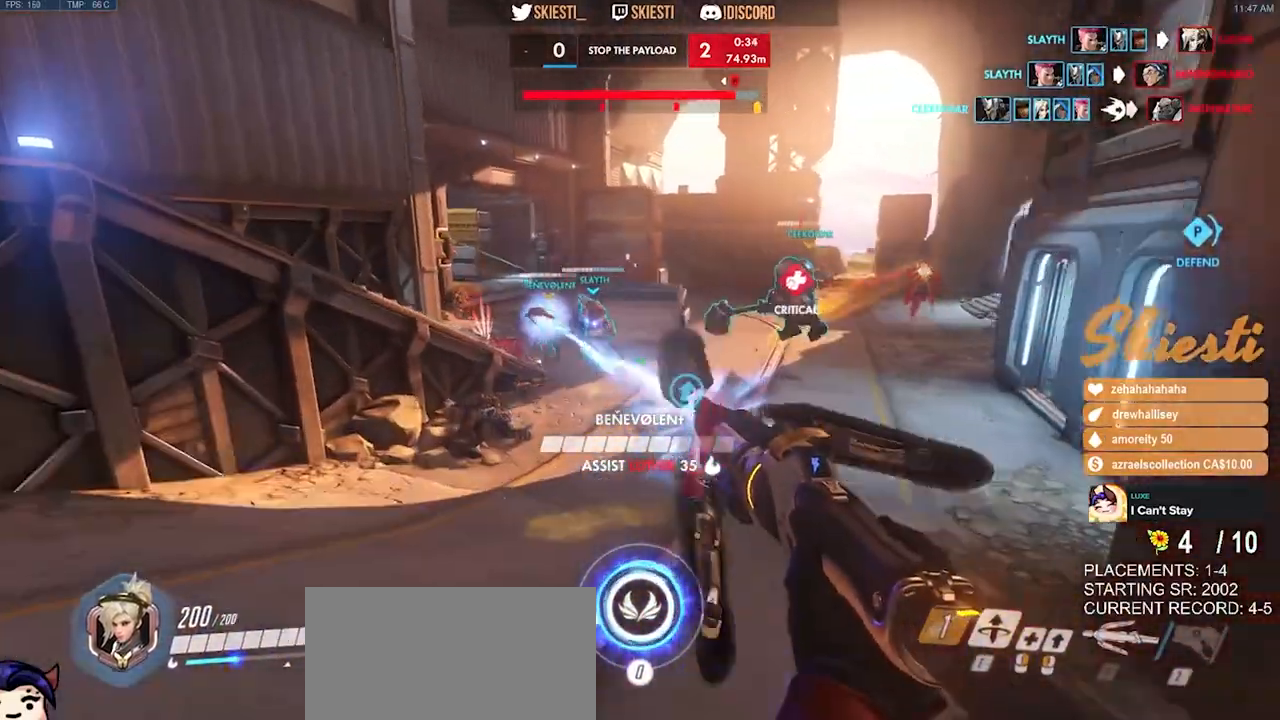
{"keys": ["a", "shift"], "mouse": ["left"], "events": [[284, "shift", "down"]]}
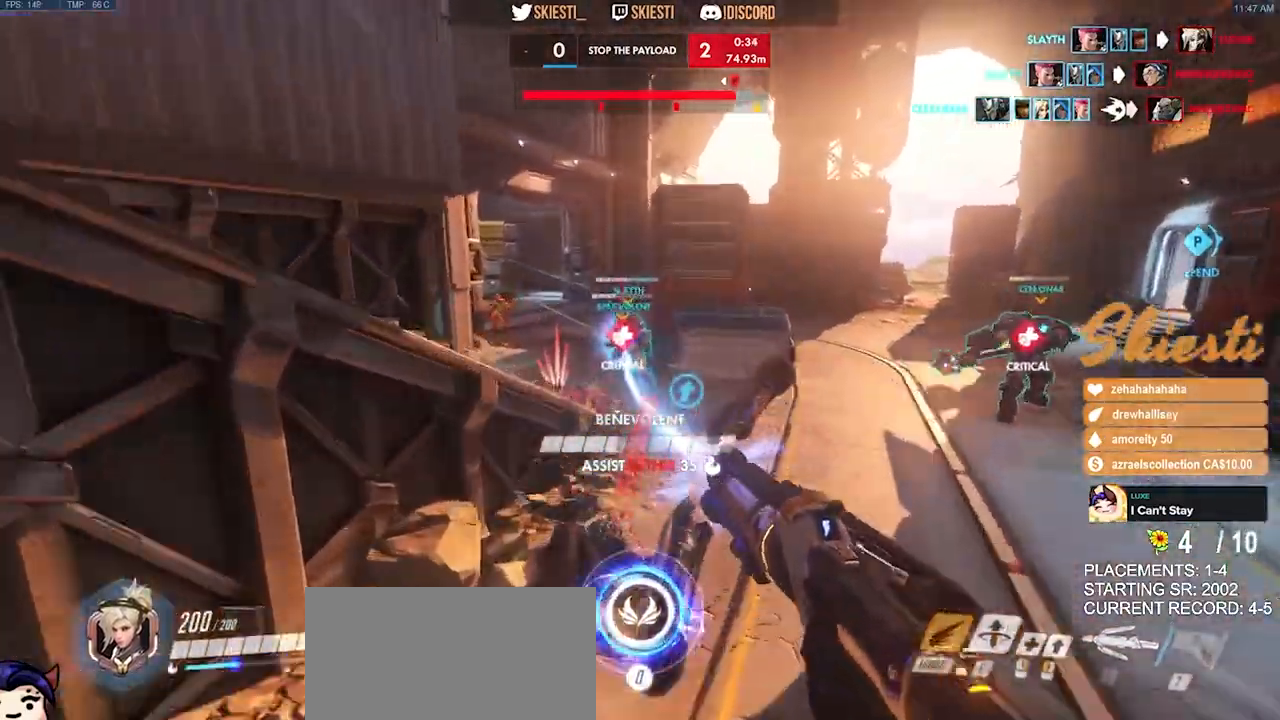
{"keys": ["a"], "mouse": ["left", "right"], "events": [[67, "mouse_right", "down"], [84, "space", "down"], [234, "space", "up"], [250, "shift", "up"]]}
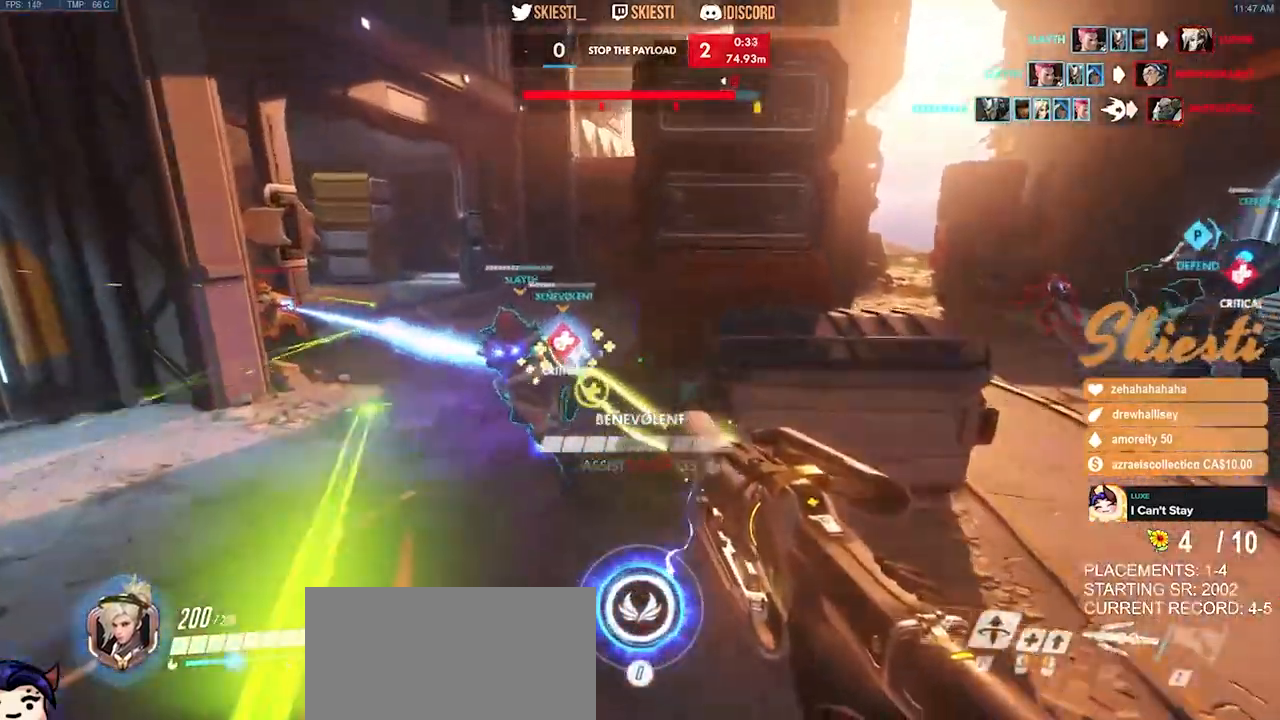
{"keys": ["s"], "mouse": ["right"], "events": [[67, "s", "down"], [134, "a", "up"], [167, "mouse_left", "up"], [300, "space", "down"], [434, "space", "up"]]}
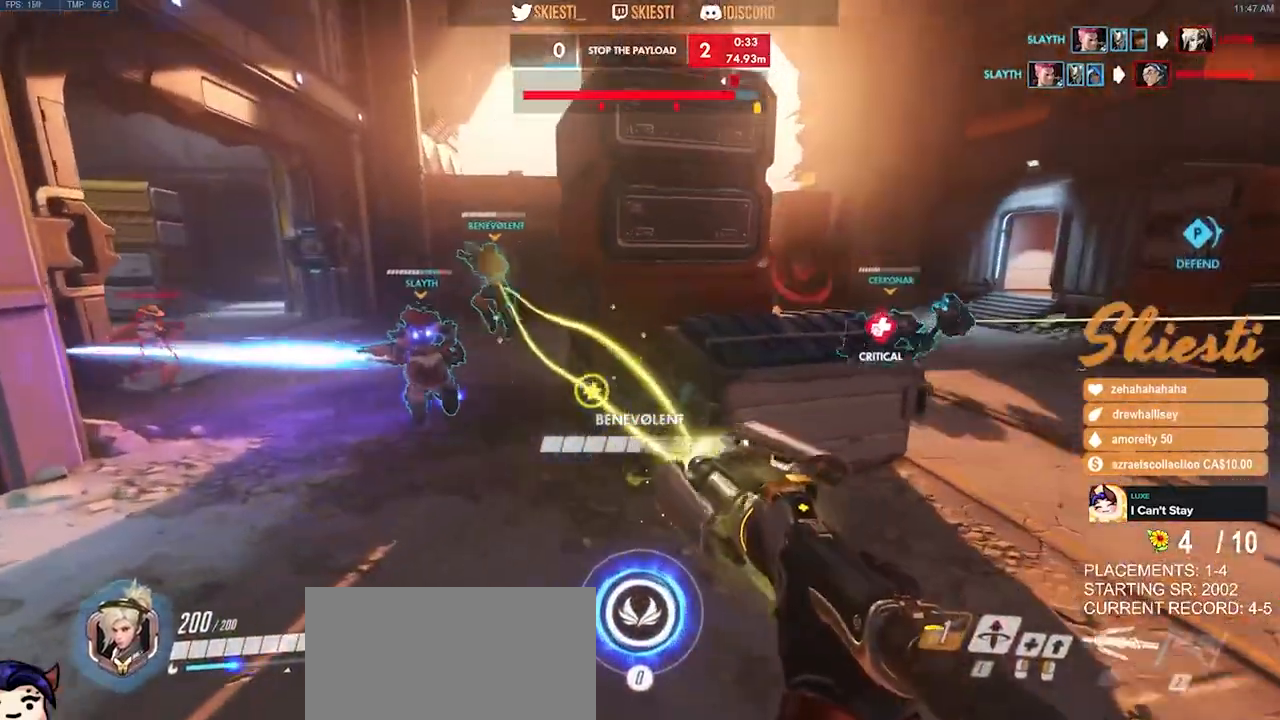
{"keys": ["a", "s"], "mouse": ["right"], "events": [[250, "a", "down"]]}
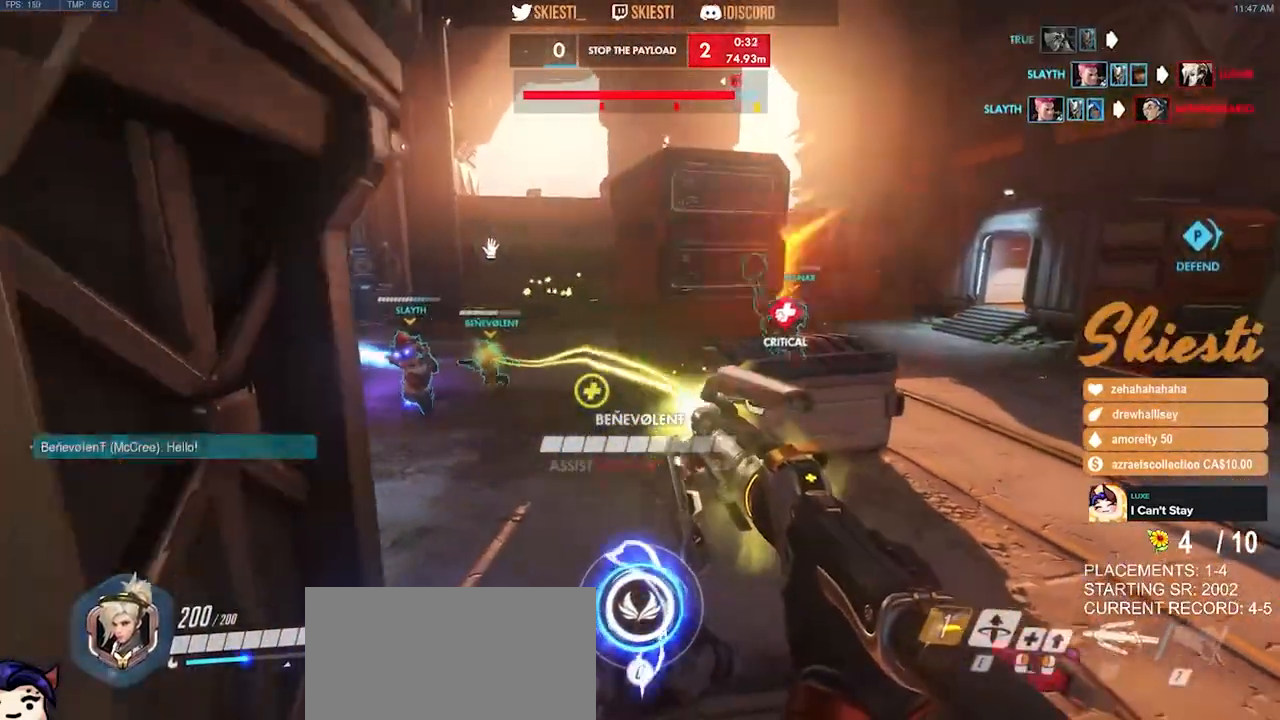
{"keys": ["d", "w"], "mouse": ["right"], "events": [[284, "a", "up"], [284, "s", "up"], [317, "d", "down"], [484, "w", "down"]]}
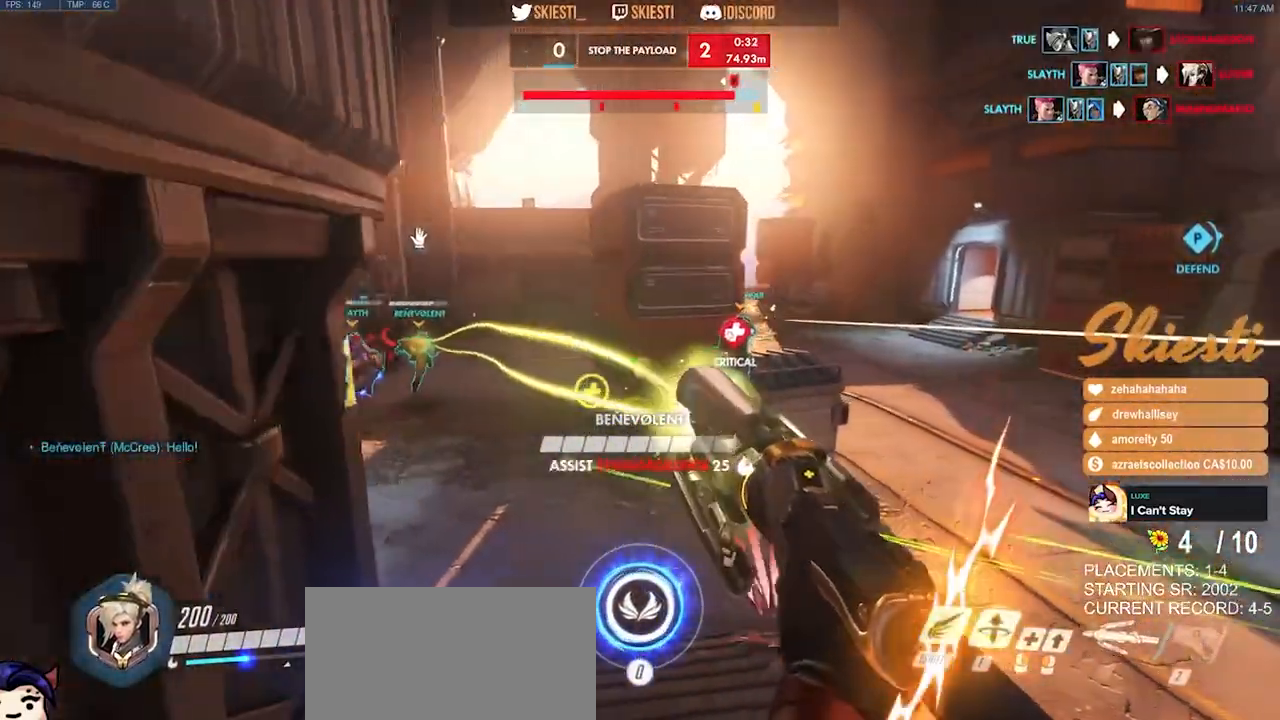
{"keys": ["d", "w"], "mouse": ["left", "right"], "events": [[250, "mouse_left", "down"]]}
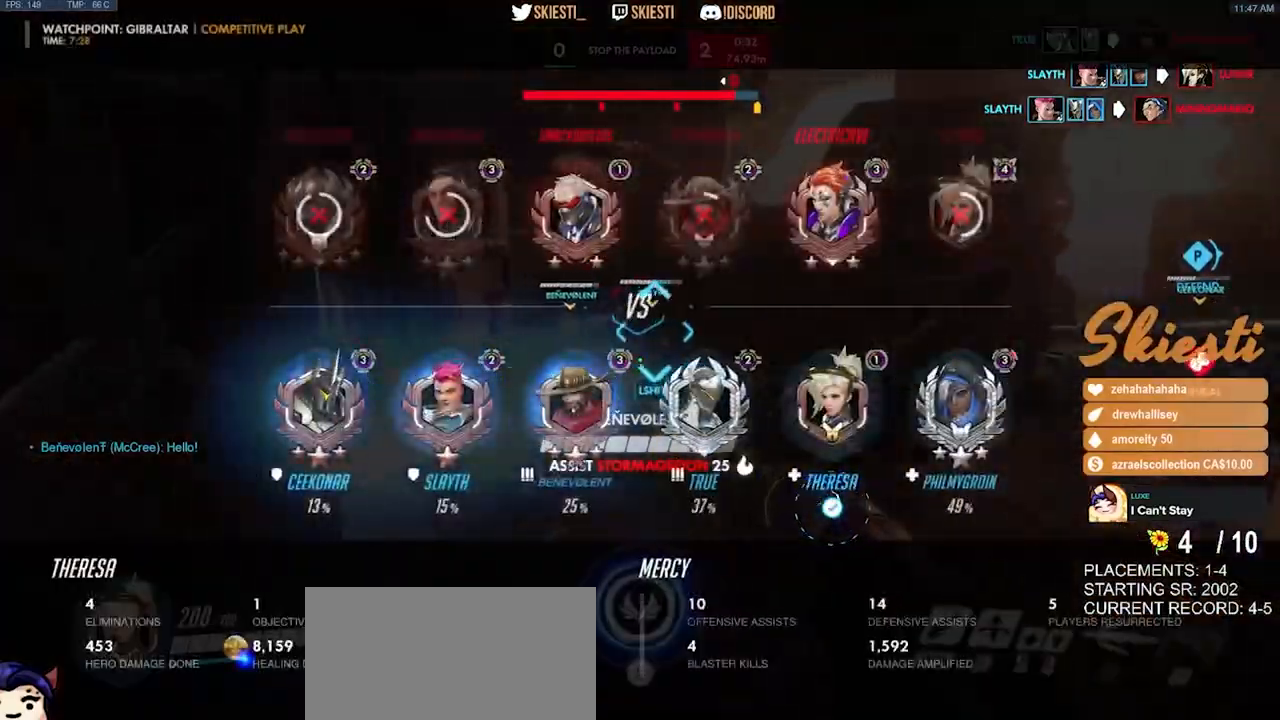
{"keys": ["a"], "mouse": ["left"], "events": [[284, "d", "up"], [284, "mouse_right", "up"], [350, "a", "down"], [450, "w", "up"]]}
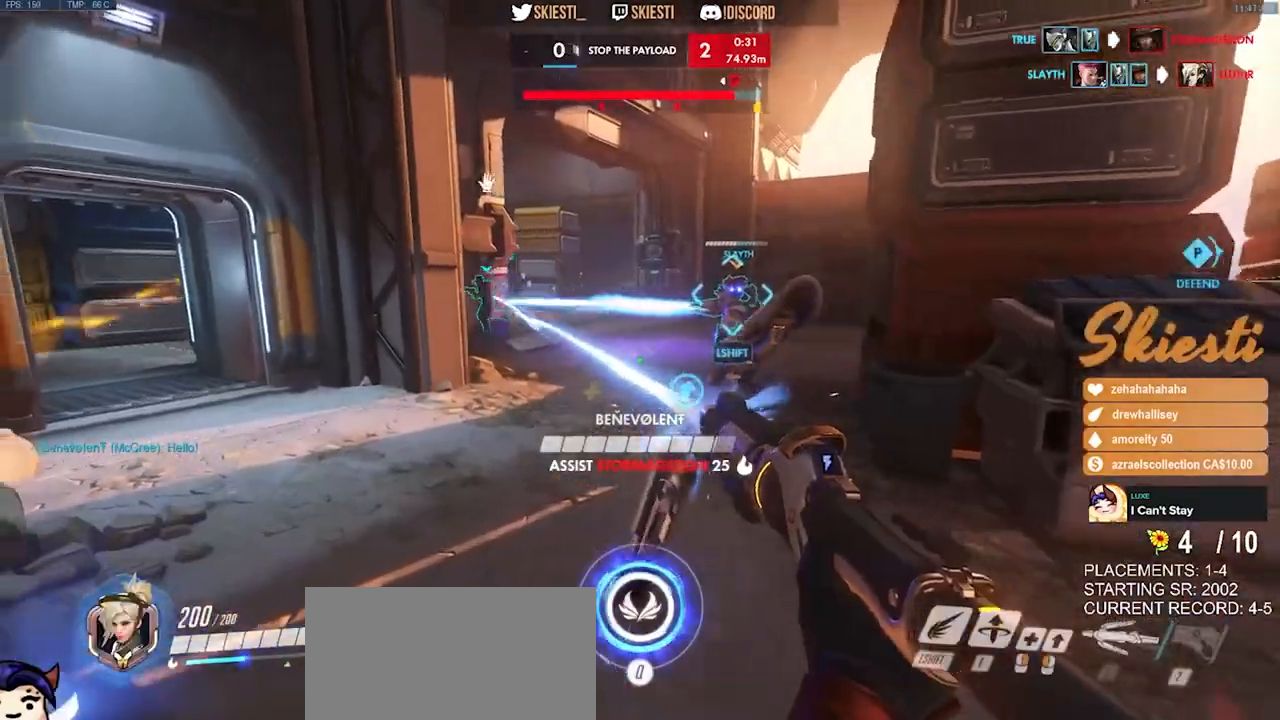
{"keys": ["shift", "w"], "mouse": ["left"], "events": [[84, "s", "down"], [250, "shift", "down"], [367, "s", "up"], [417, "a", "up"], [484, "w", "down"]]}
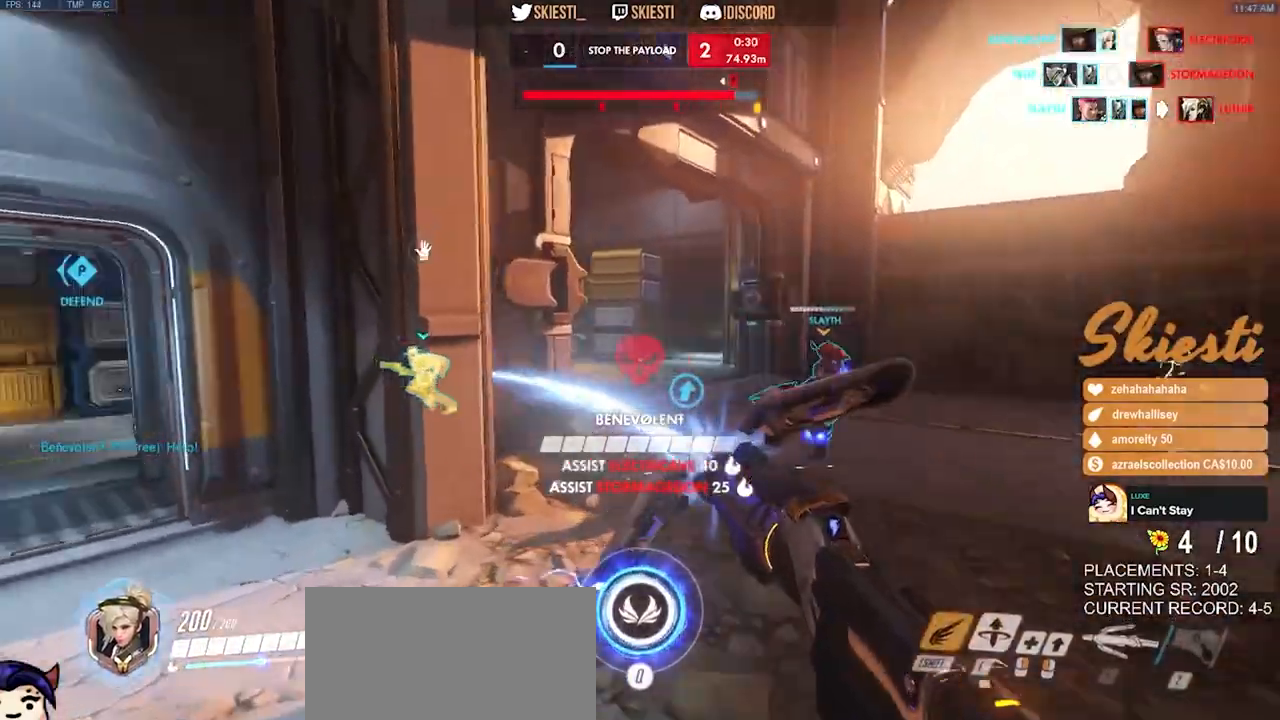
{"keys": ["d", "shift", "space", "w"], "mouse": ["left", "right"], "events": [[84, "d", "down"], [117, "space", "down"], [334, "mouse_right", "down"]]}
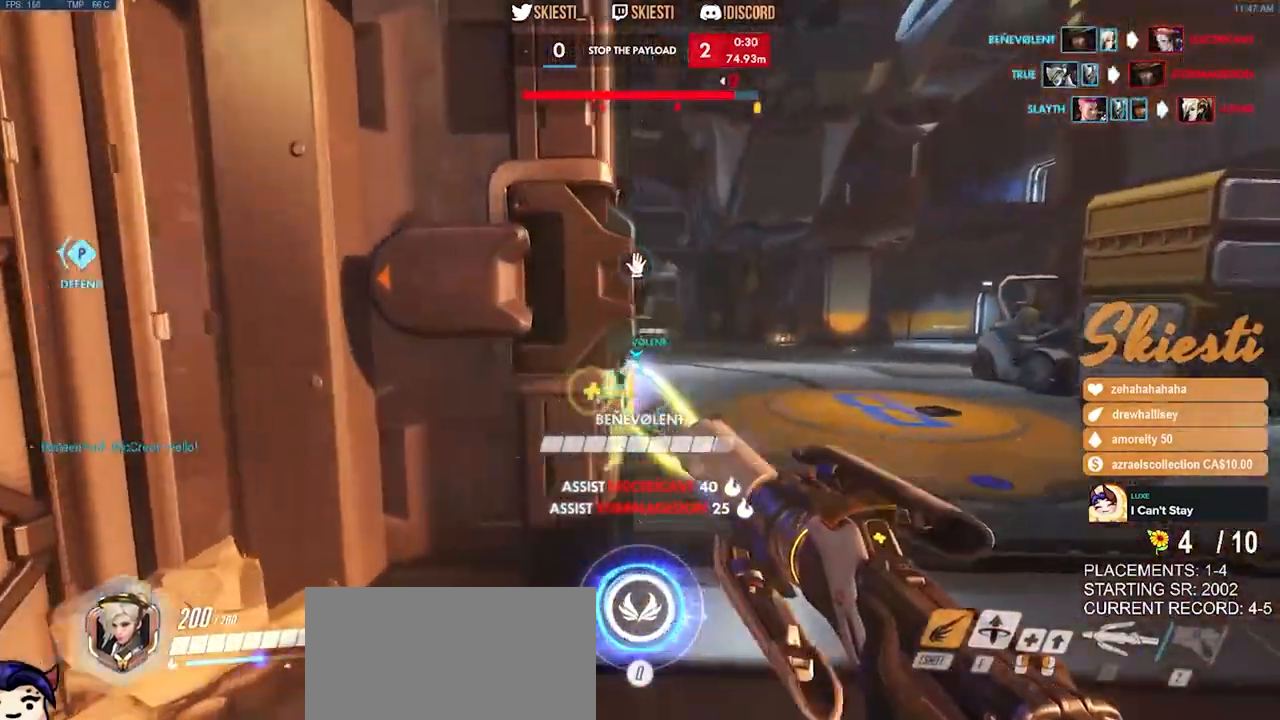
{"keys": ["a"], "mouse": ["left"], "events": [[150, "w", "up"], [184, "shift", "up"], [184, "space", "up"], [284, "s", "down"], [367, "d", "up"], [400, "a", "down"], [417, "mouse_right", "up"], [450, "s", "up"]]}
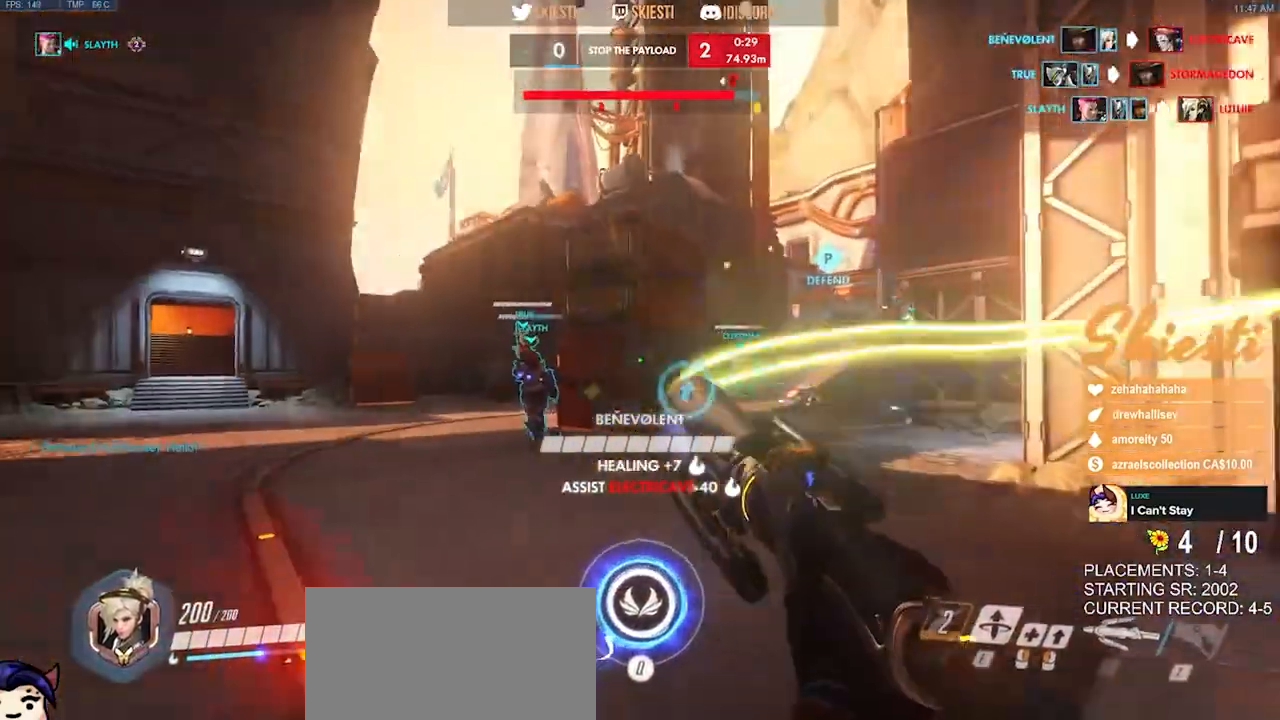
{"keys": ["a", "w"], "mouse": ["left"], "events": [[84, "space", "down"], [84, "w", "down"], [284, "space", "up"]]}
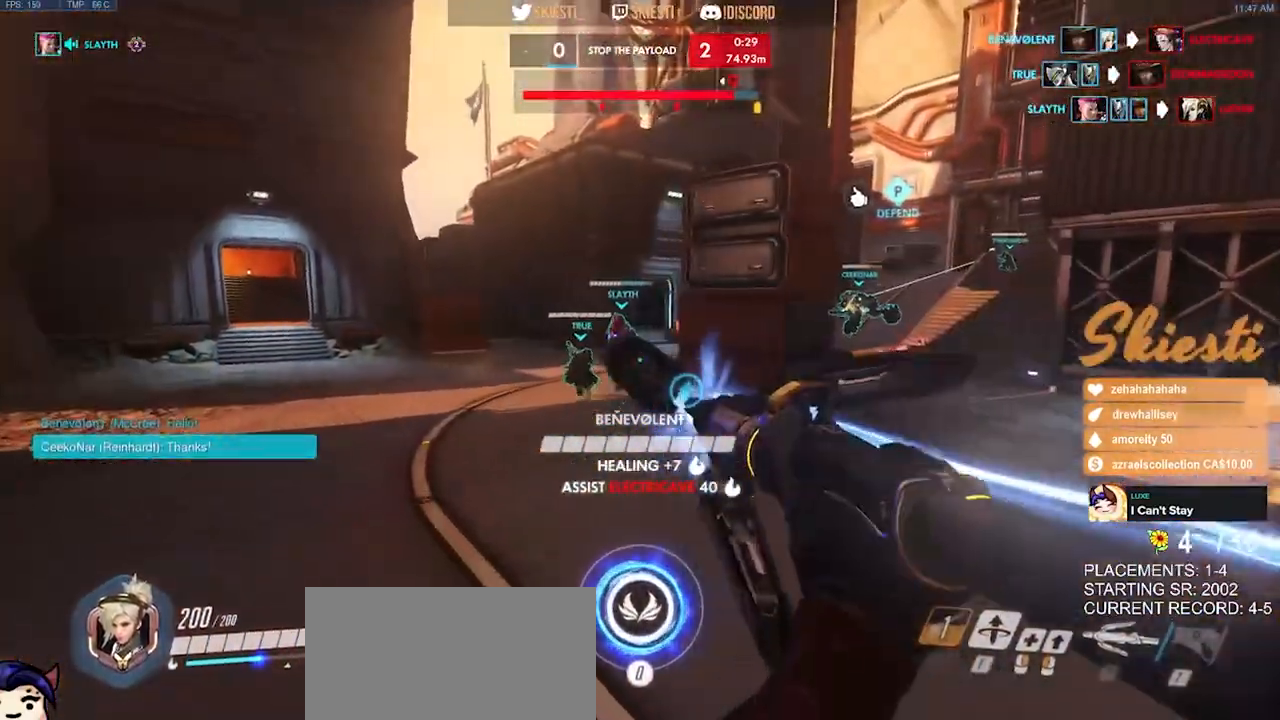
{"keys": ["a", "w"], "mouse": ["left"], "events": []}
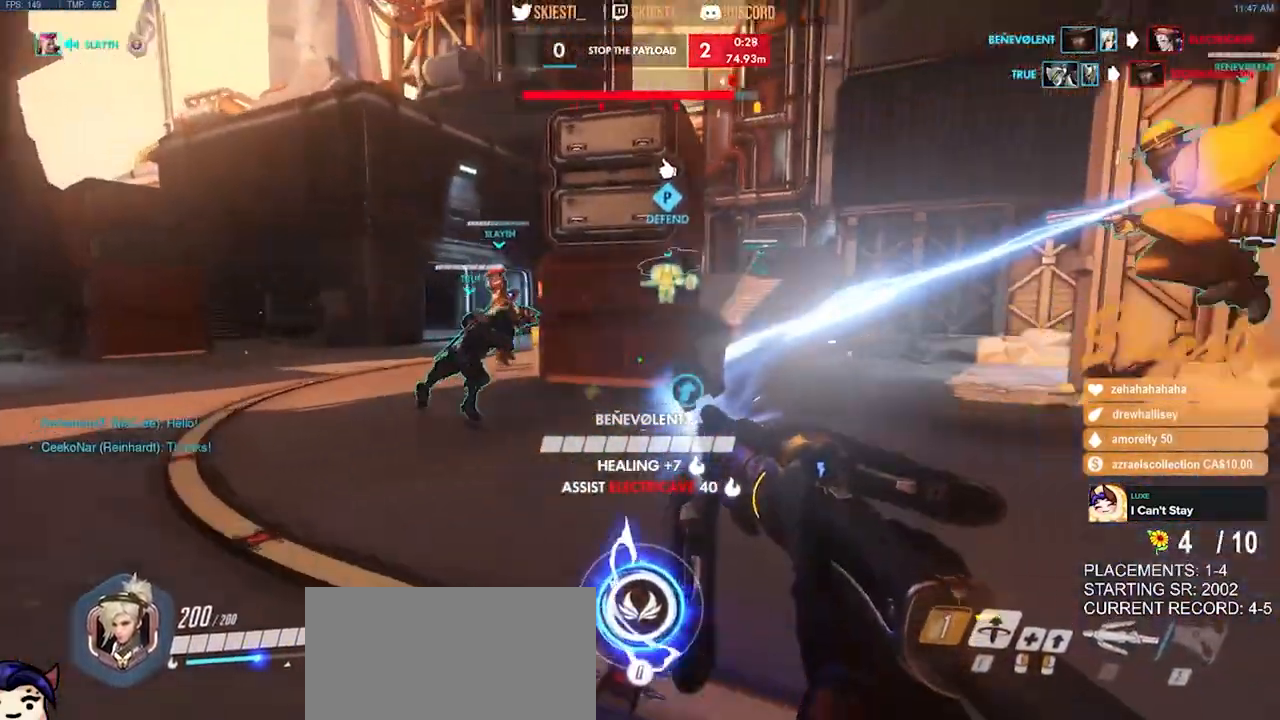
{"keys": ["a", "w"], "mouse": ["left"], "events": []}
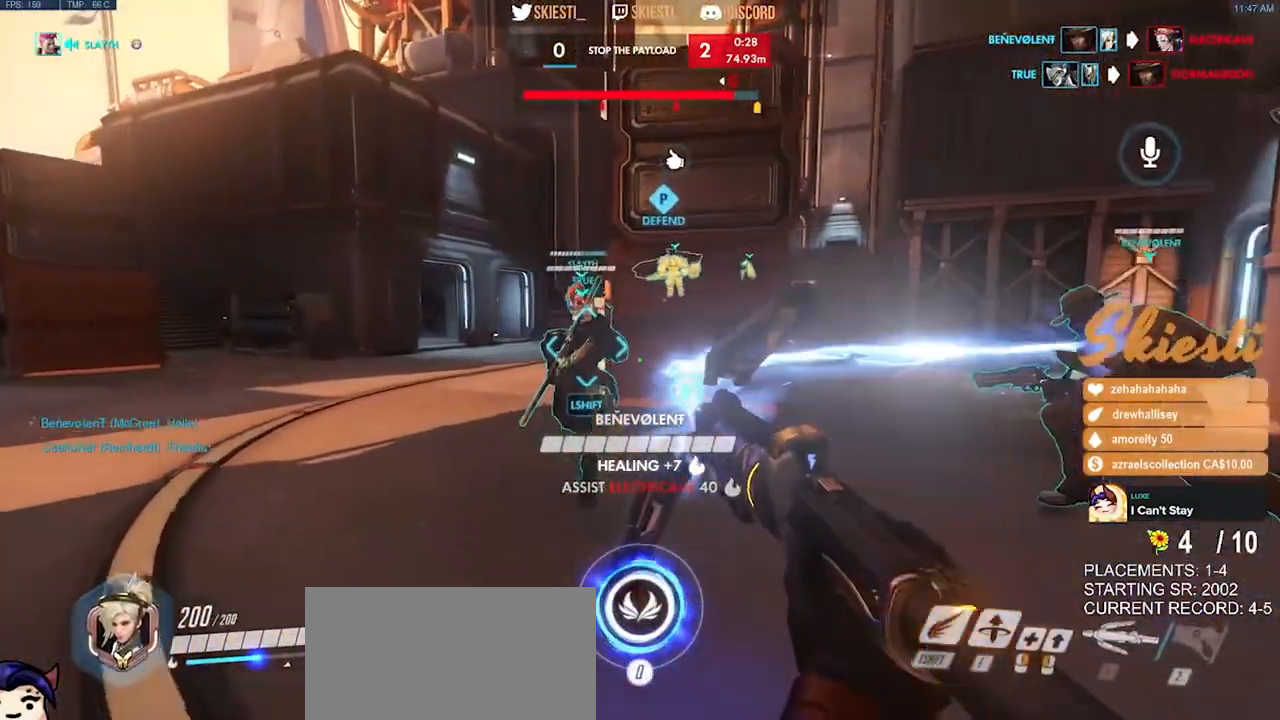
{"keys": ["a", "w"], "mouse": ["left"], "events": []}
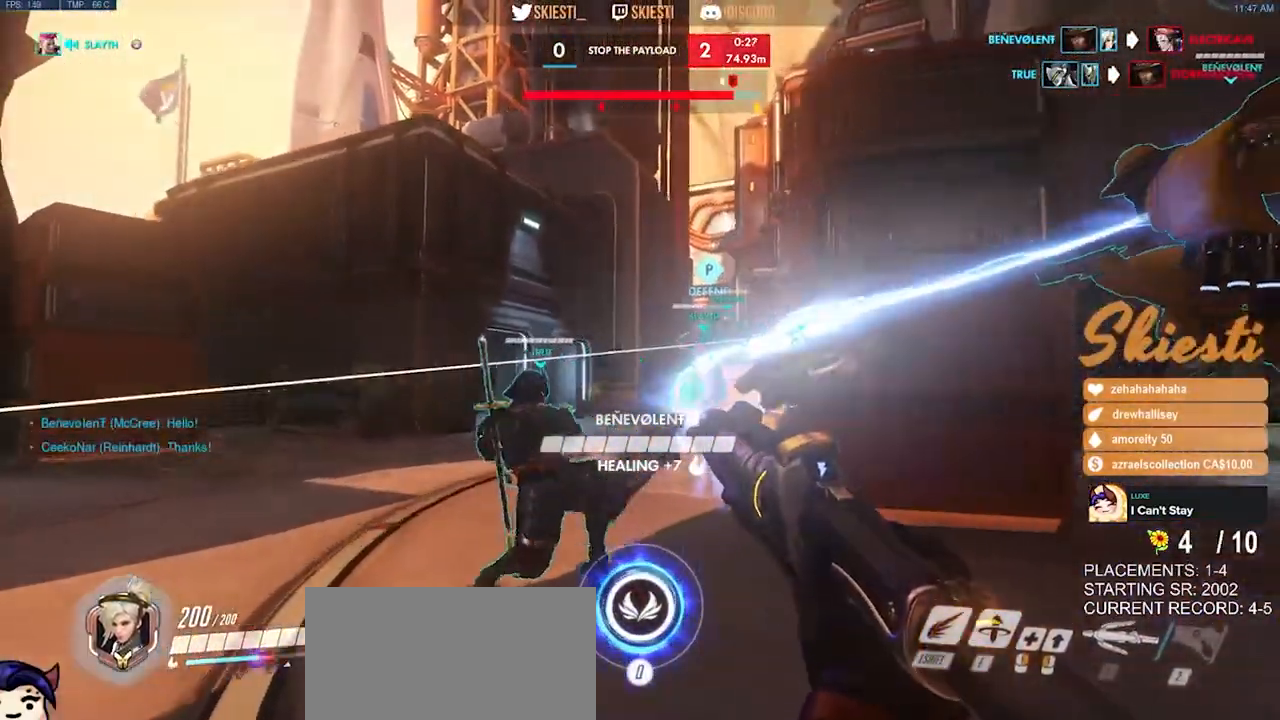
{"keys": ["a", "space", "w"], "mouse": ["left"], "events": [[250, "space", "down"]]}
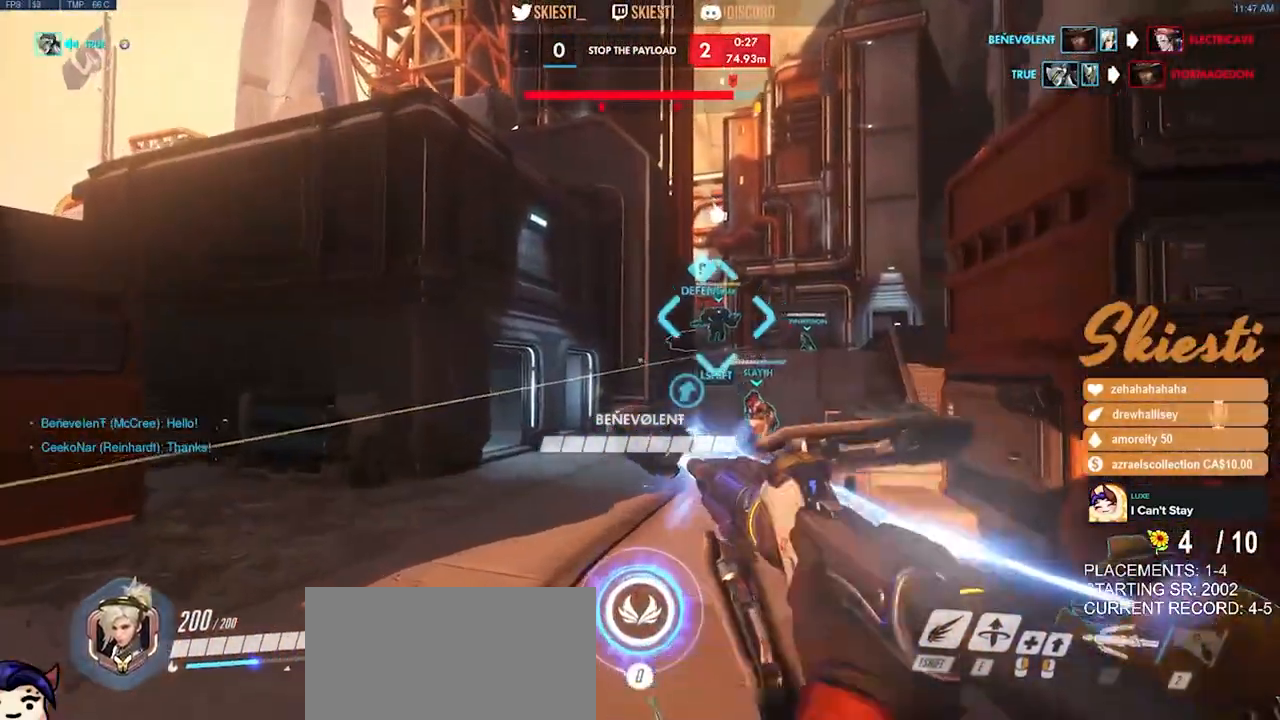
{"keys": ["shift", "w"], "mouse": ["left"], "events": [[84, "a", "up"], [84, "shift", "down"], [150, "space", "up"]]}
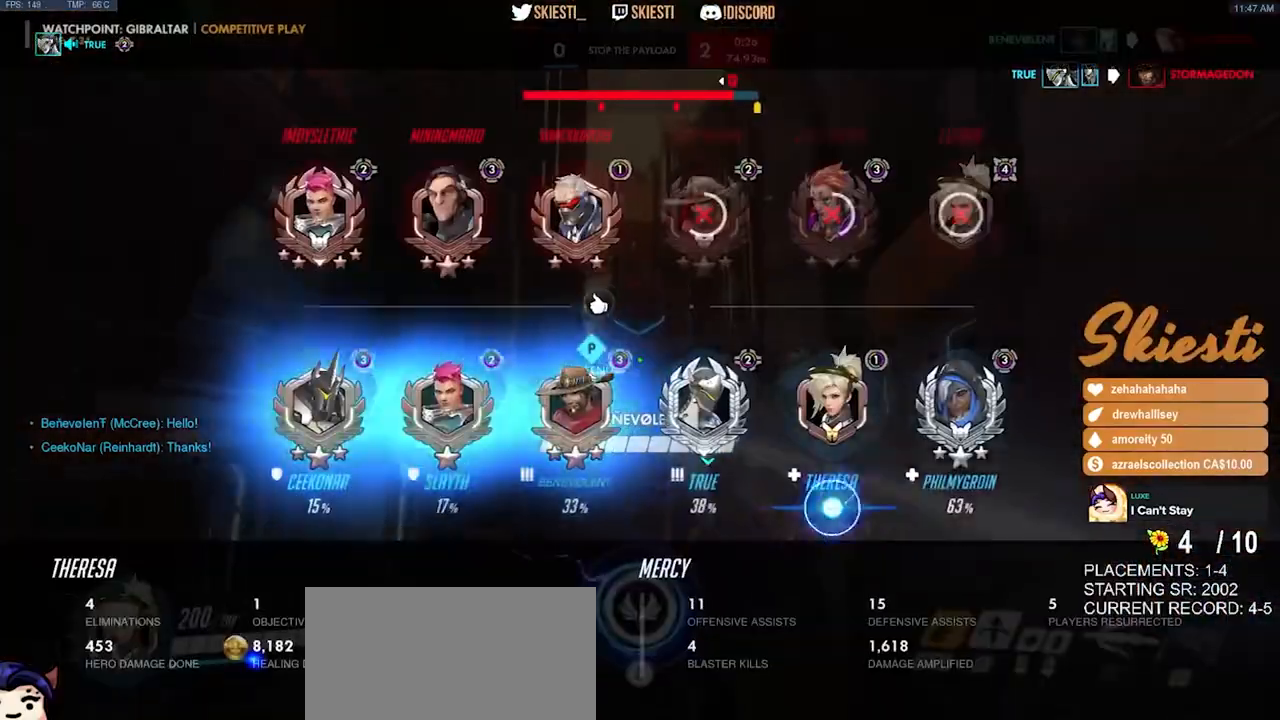
{"keys": ["shift"], "mouse": ["left"], "events": [[467, "w", "up"]]}